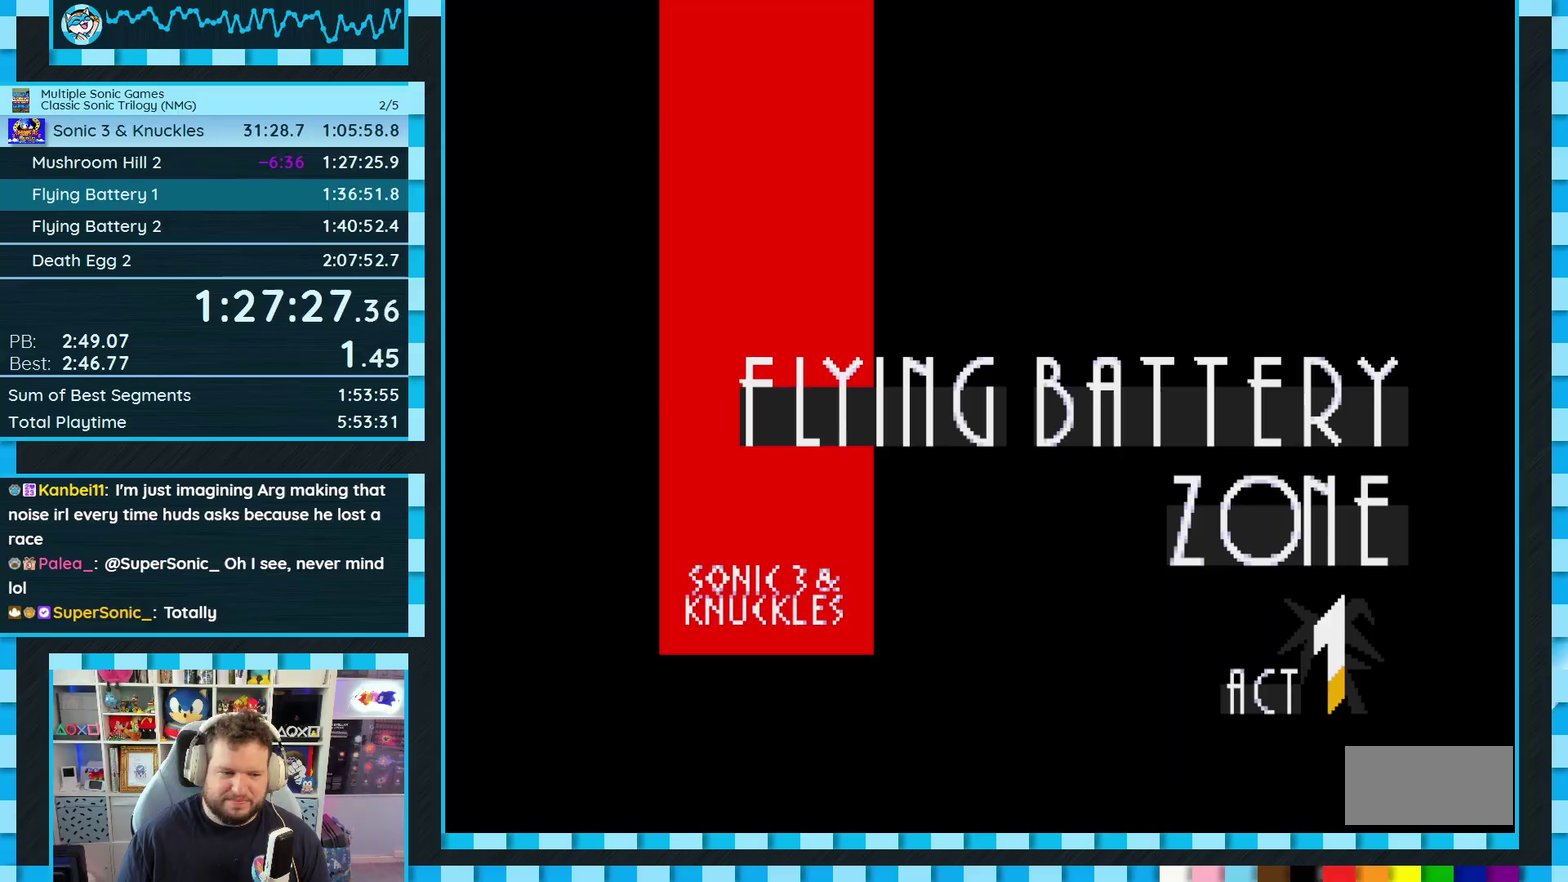
Gameplay with a controller (Xbox layout); each line is a JSON object with the inputs held at the frame after it. "events" lists button and stick changes between this image and that frame as [ms after this image, input, new state], when the widget could be followed in between. Not read: L2 L3 R2 R3.
{"buttons": ["DPAD_DOWN"], "events": [[150, "C", "down"], [200, "A", "down"], [233, "C", "up"], [267, "A", "up"], [350, "C", "down"], [367, "B", "down"], [383, "A", "down"], [417, "B", "up"], [417, "C", "up"], [450, "A", "up"]]}
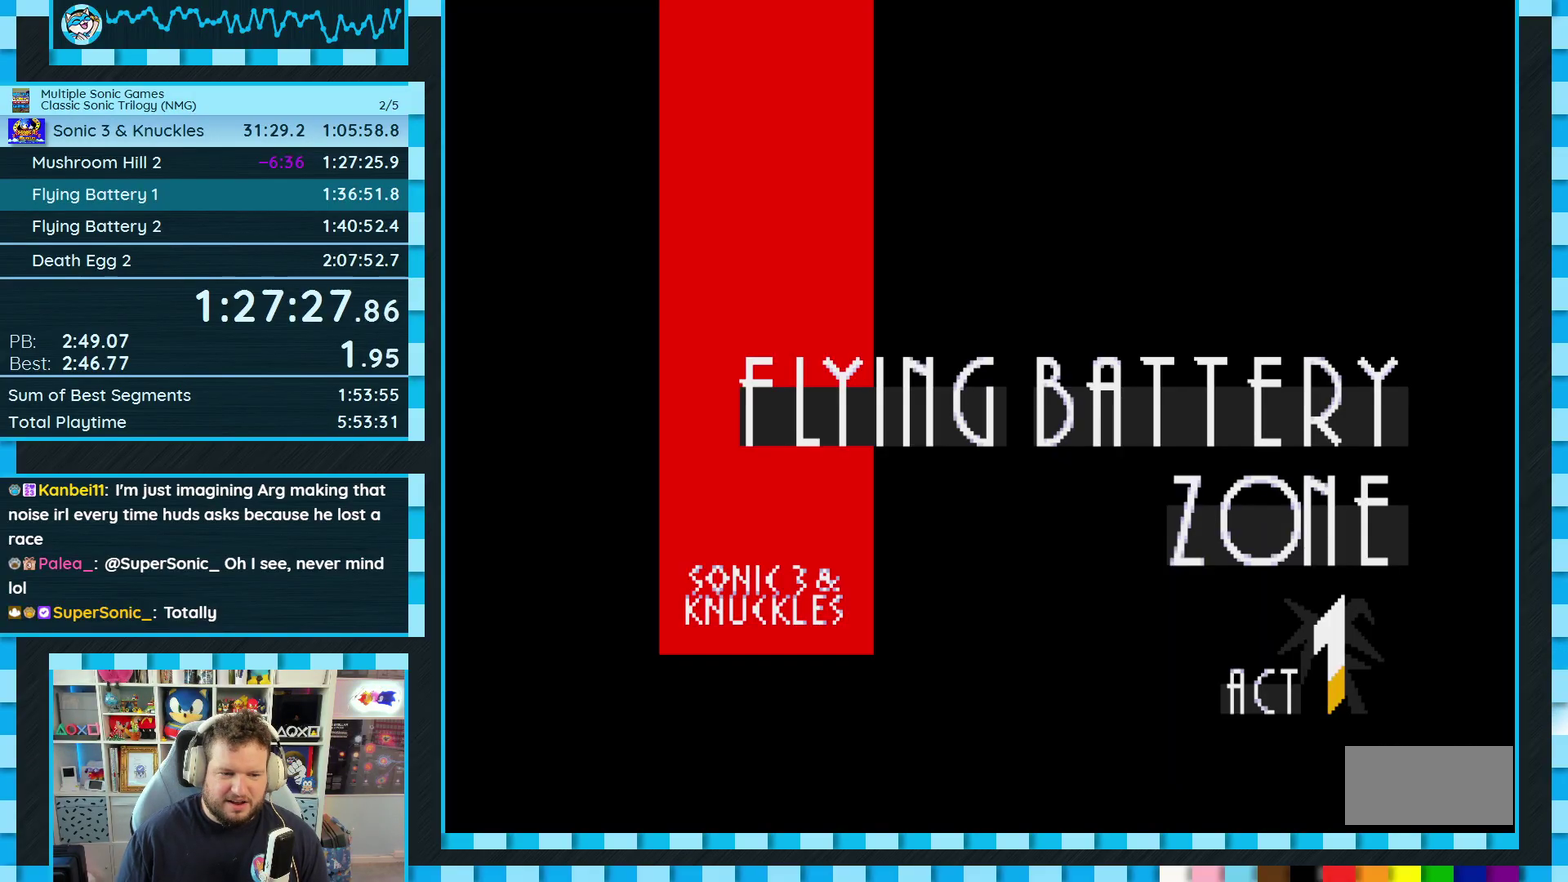
{"buttons": ["DPAD_DOWN"], "events": []}
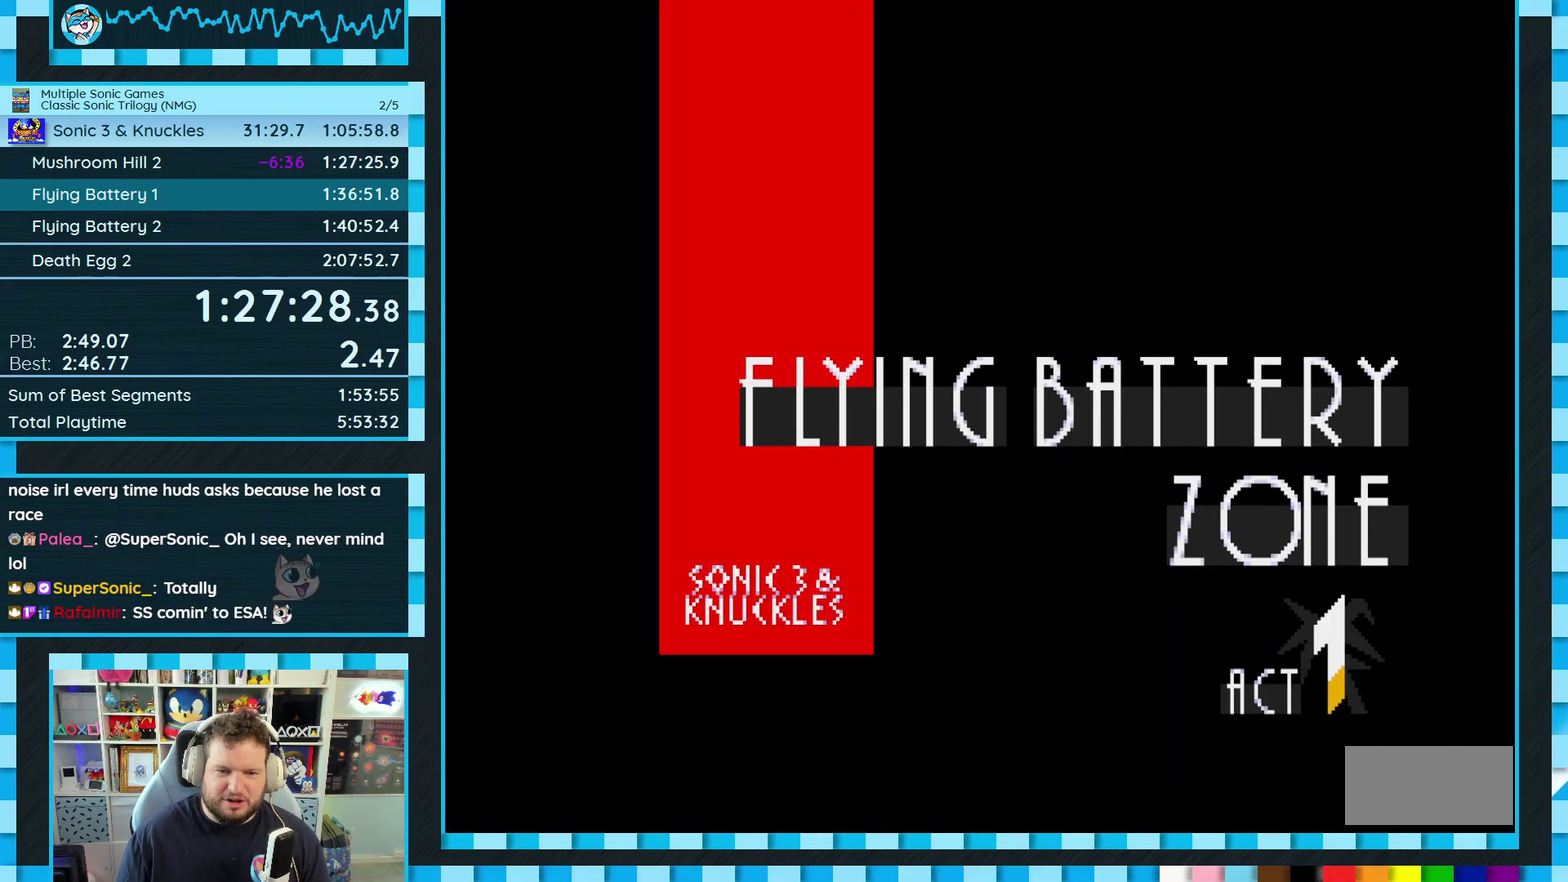
{"buttons": ["A", "DPAD_DOWN"], "events": [[417, "C", "down"], [433, "B", "down"], [450, "A", "down"], [483, "B", "up"], [500, "C", "up"]]}
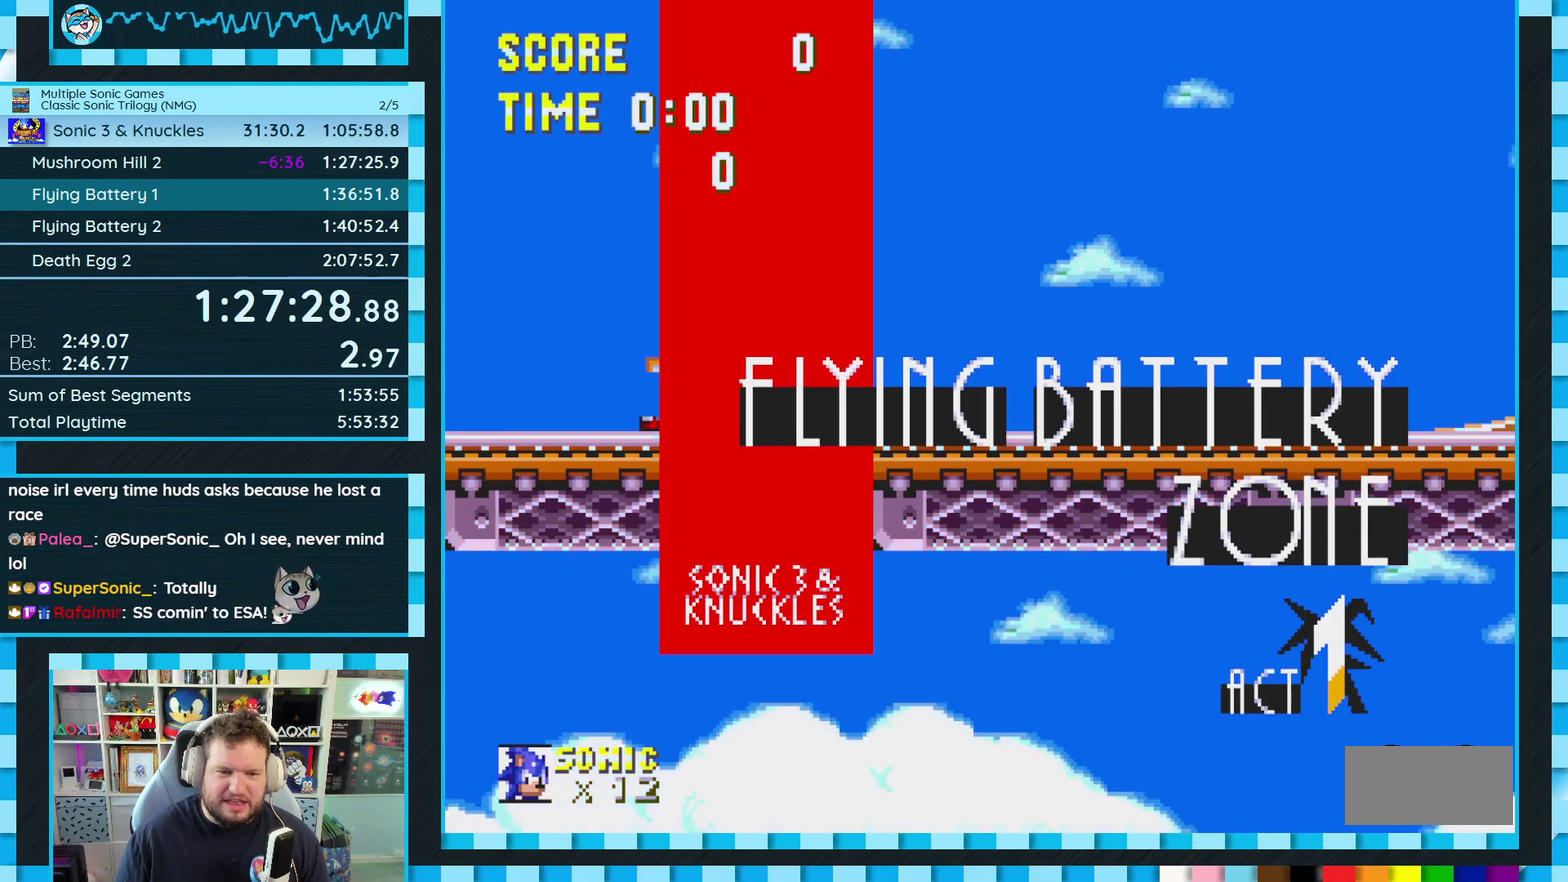
{"buttons": ["DPAD_DOWN"], "events": [[17, "A", "up"], [33, "DPAD_DOWN", "up"], [233, "DPAD_DOWN", "down"]]}
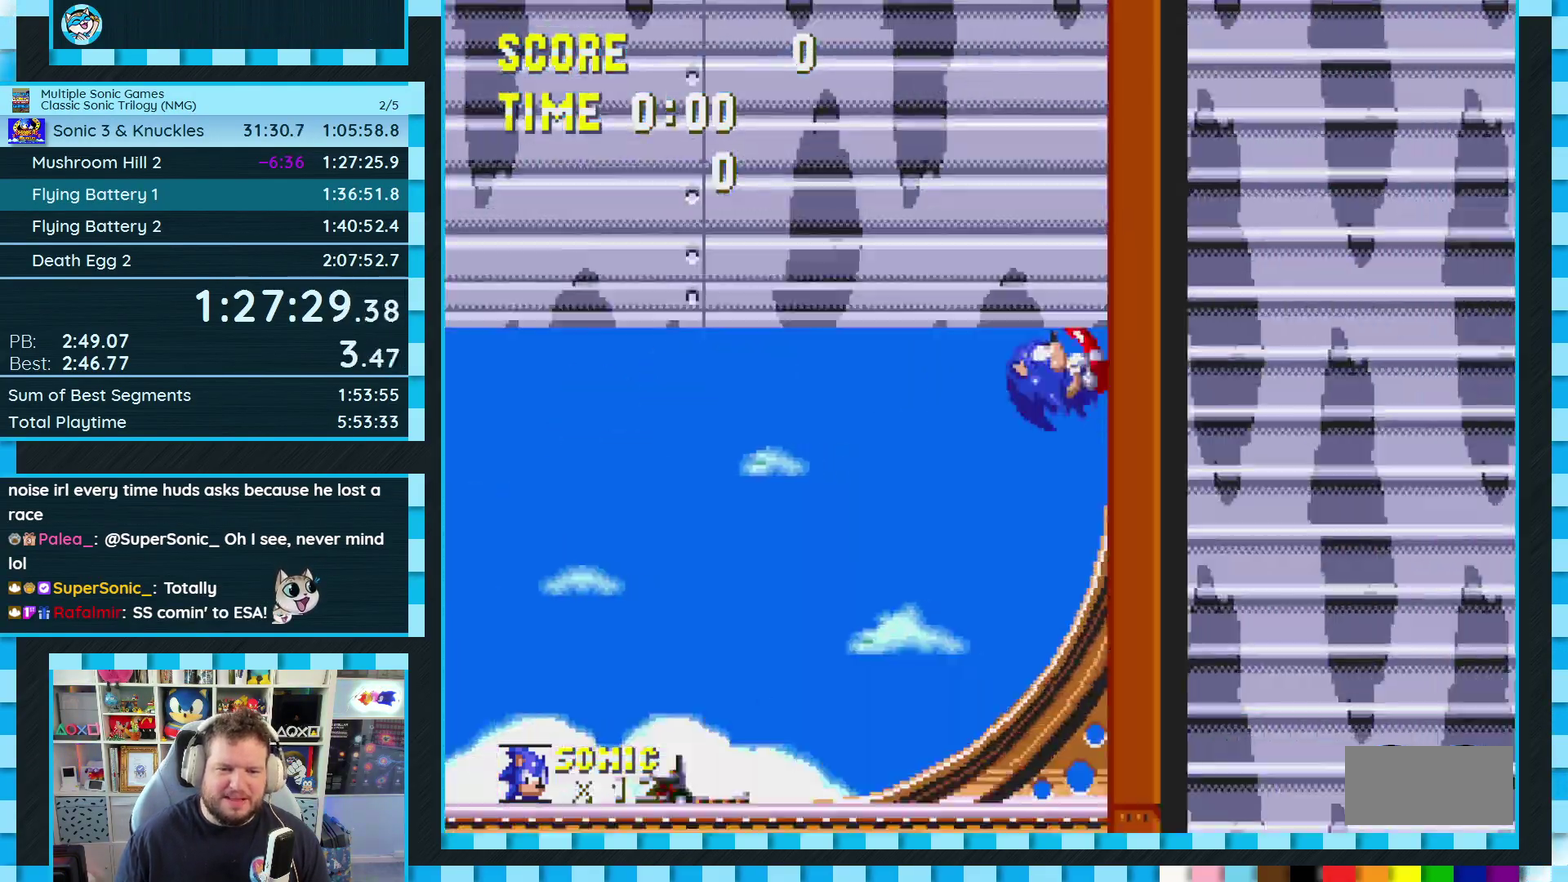
{"buttons": ["DPAD_DOWN"], "events": []}
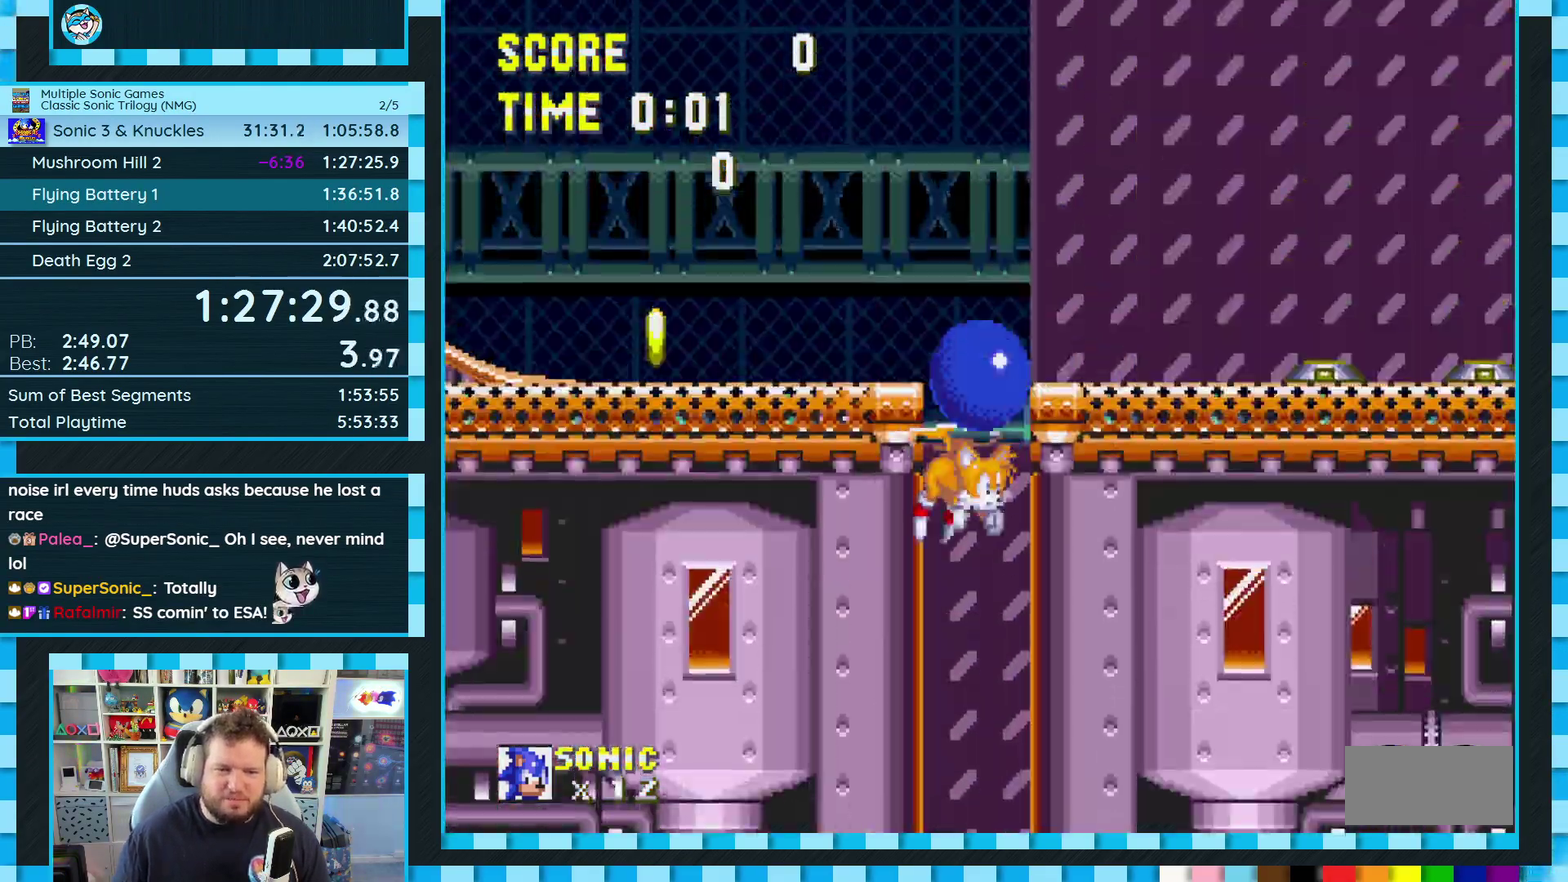
{"buttons": ["DPAD_DOWN"], "events": []}
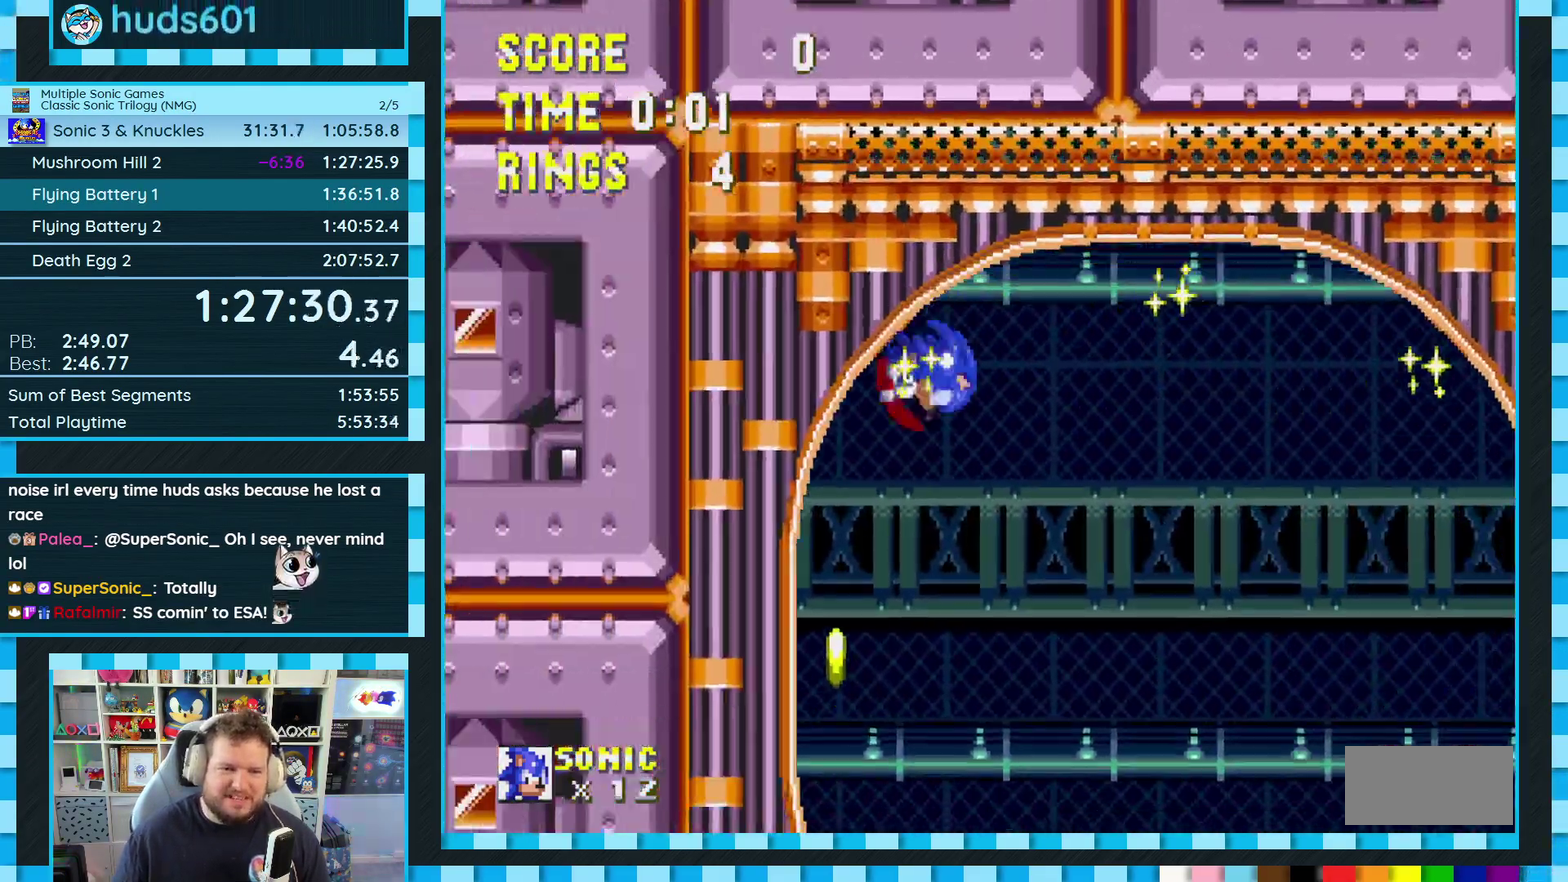
{"buttons": ["DPAD_RIGHT"], "events": [[17, "DPAD_DOWN", "up"], [100, "DPAD_RIGHT", "down"]]}
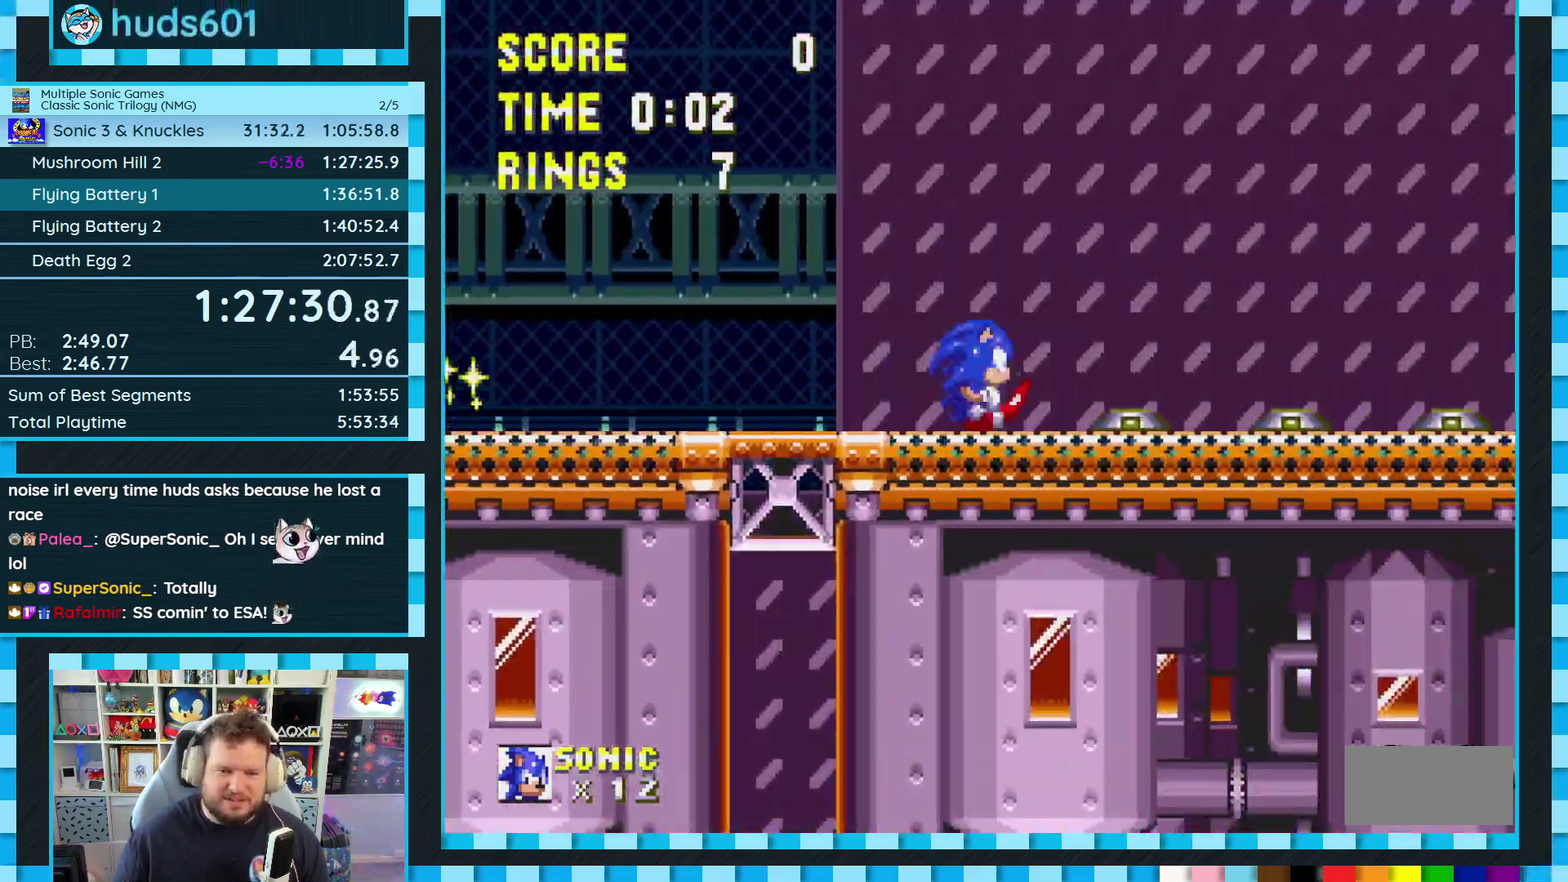
{"buttons": ["DPAD_RIGHT"], "events": []}
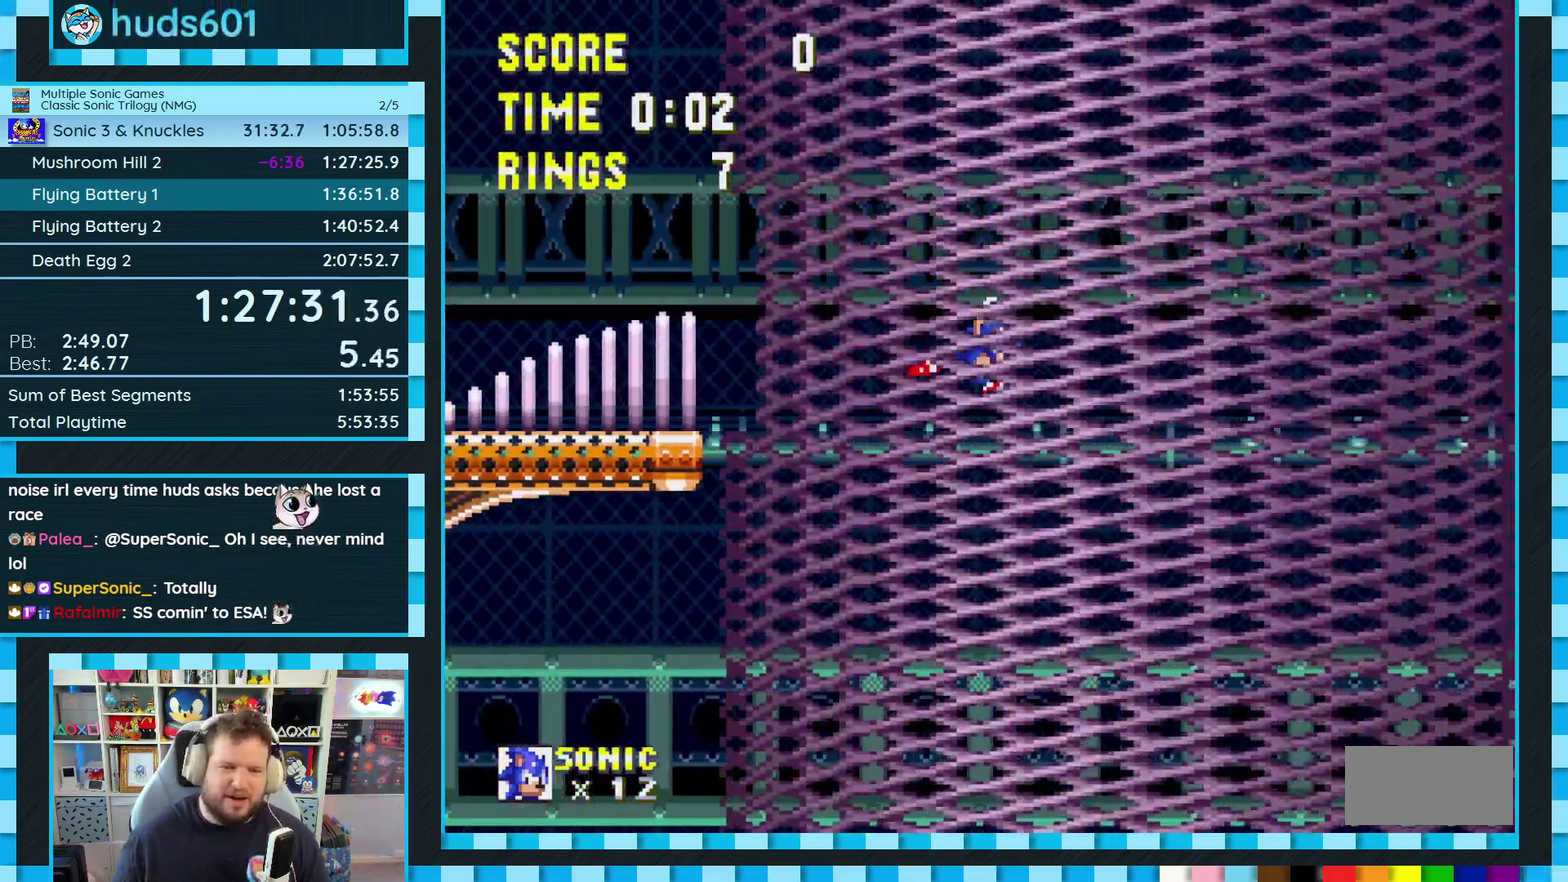
{"buttons": ["DPAD_RIGHT"], "events": []}
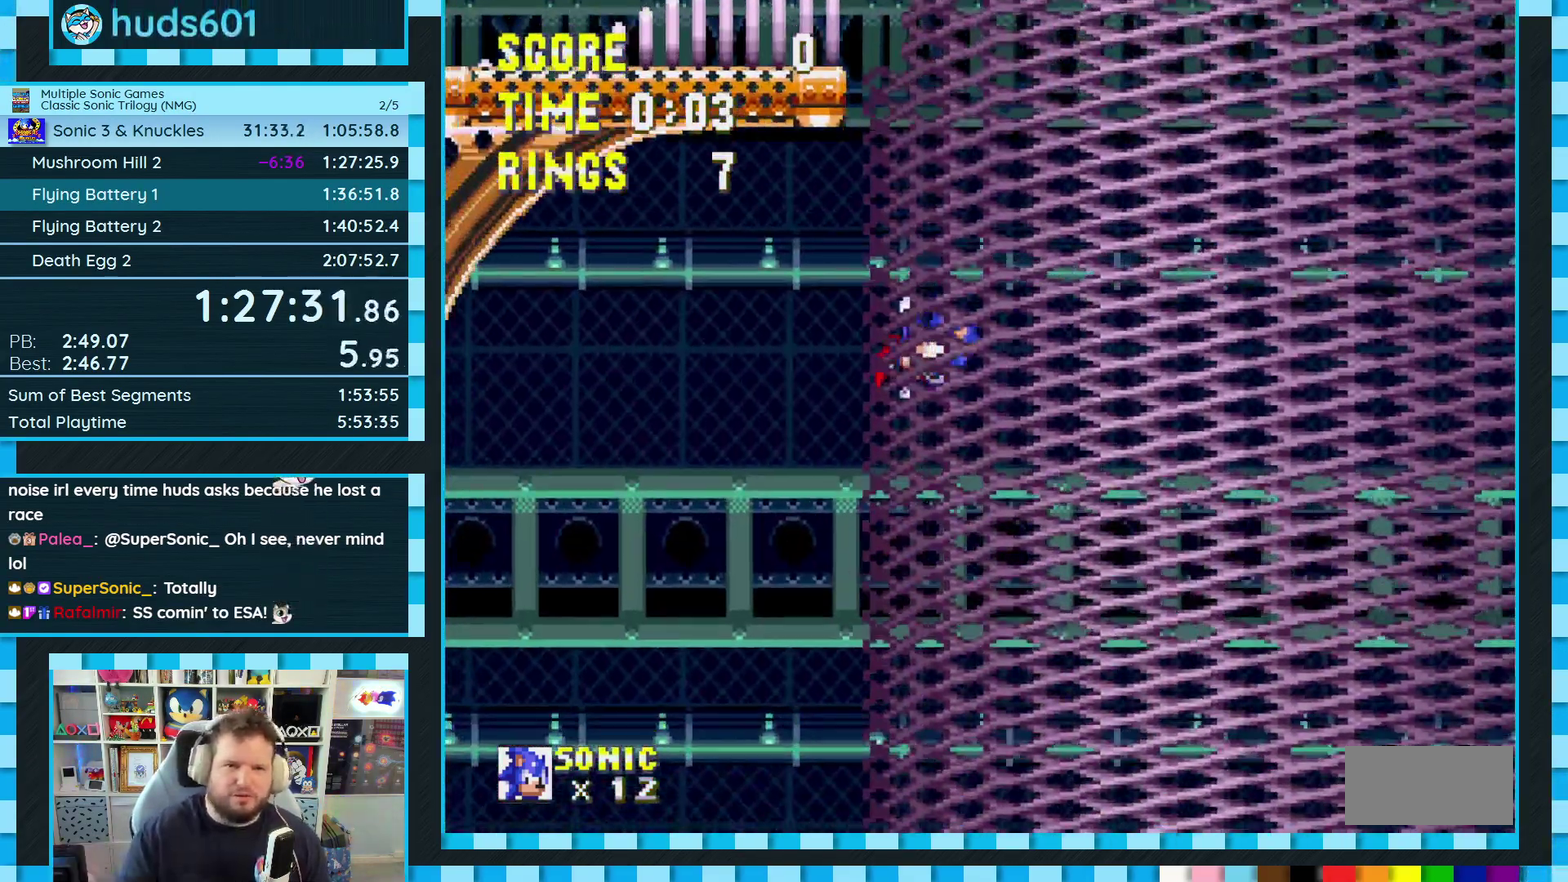
{"buttons": ["DPAD_RIGHT"], "events": []}
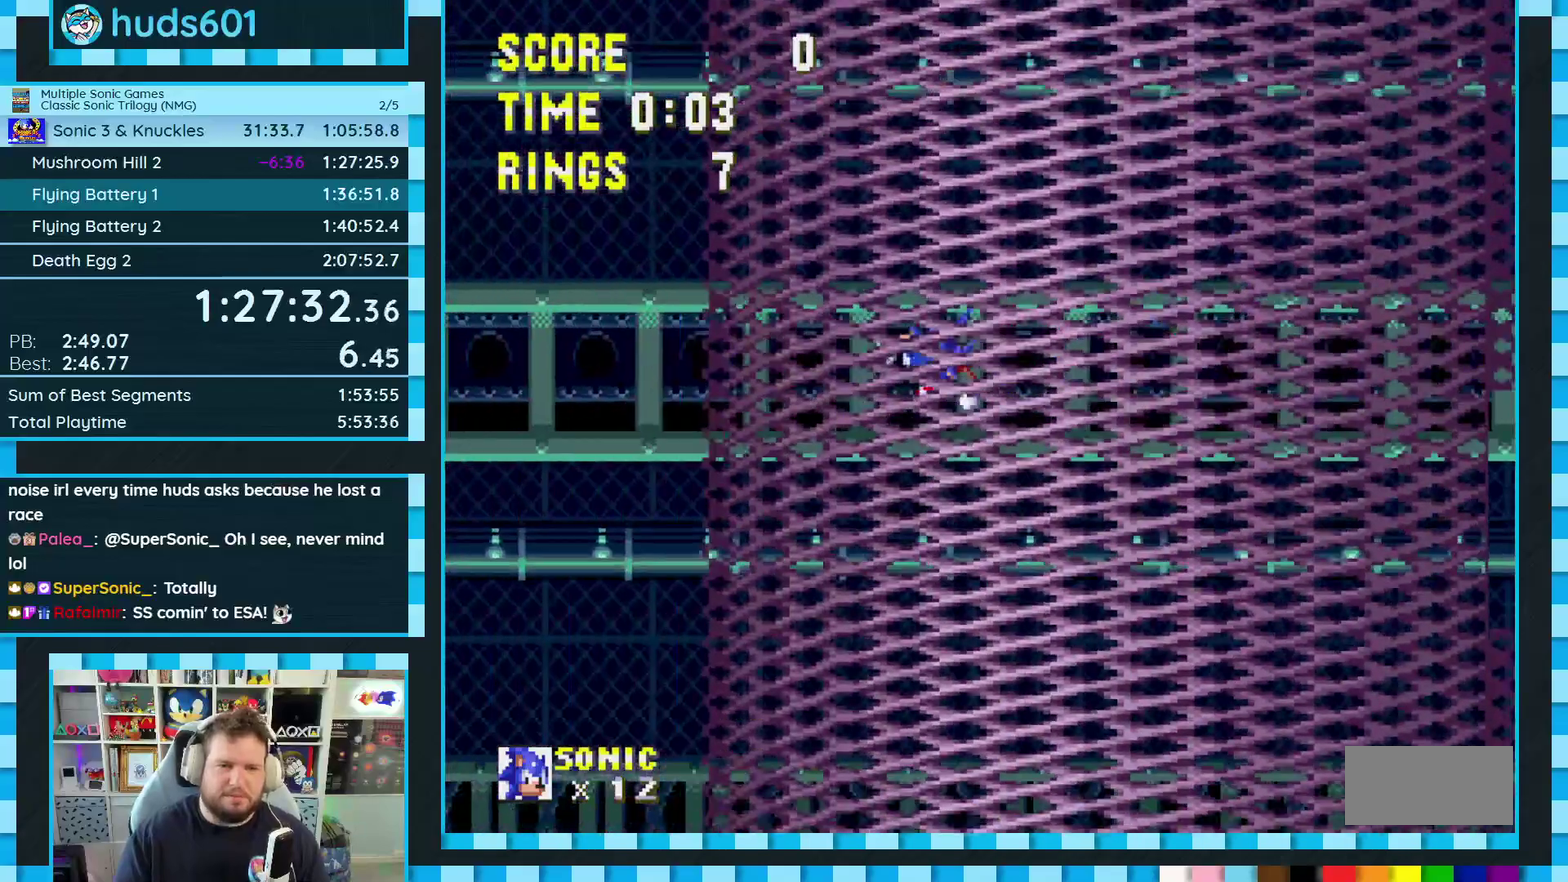
{"buttons": ["DPAD_RIGHT"], "events": []}
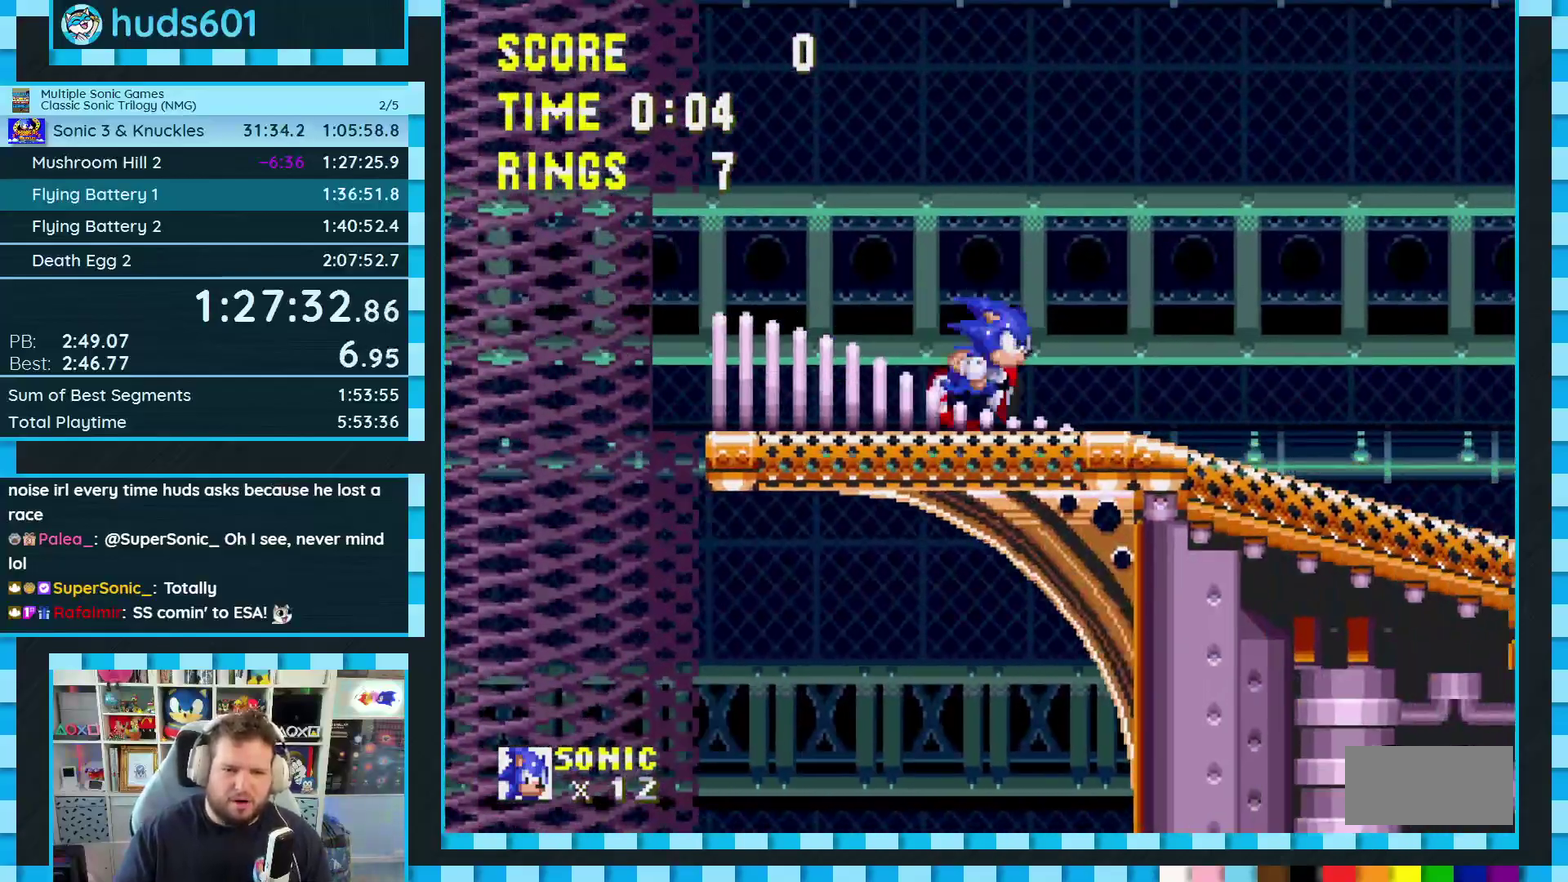
{"buttons": ["DPAD_RIGHT"], "events": []}
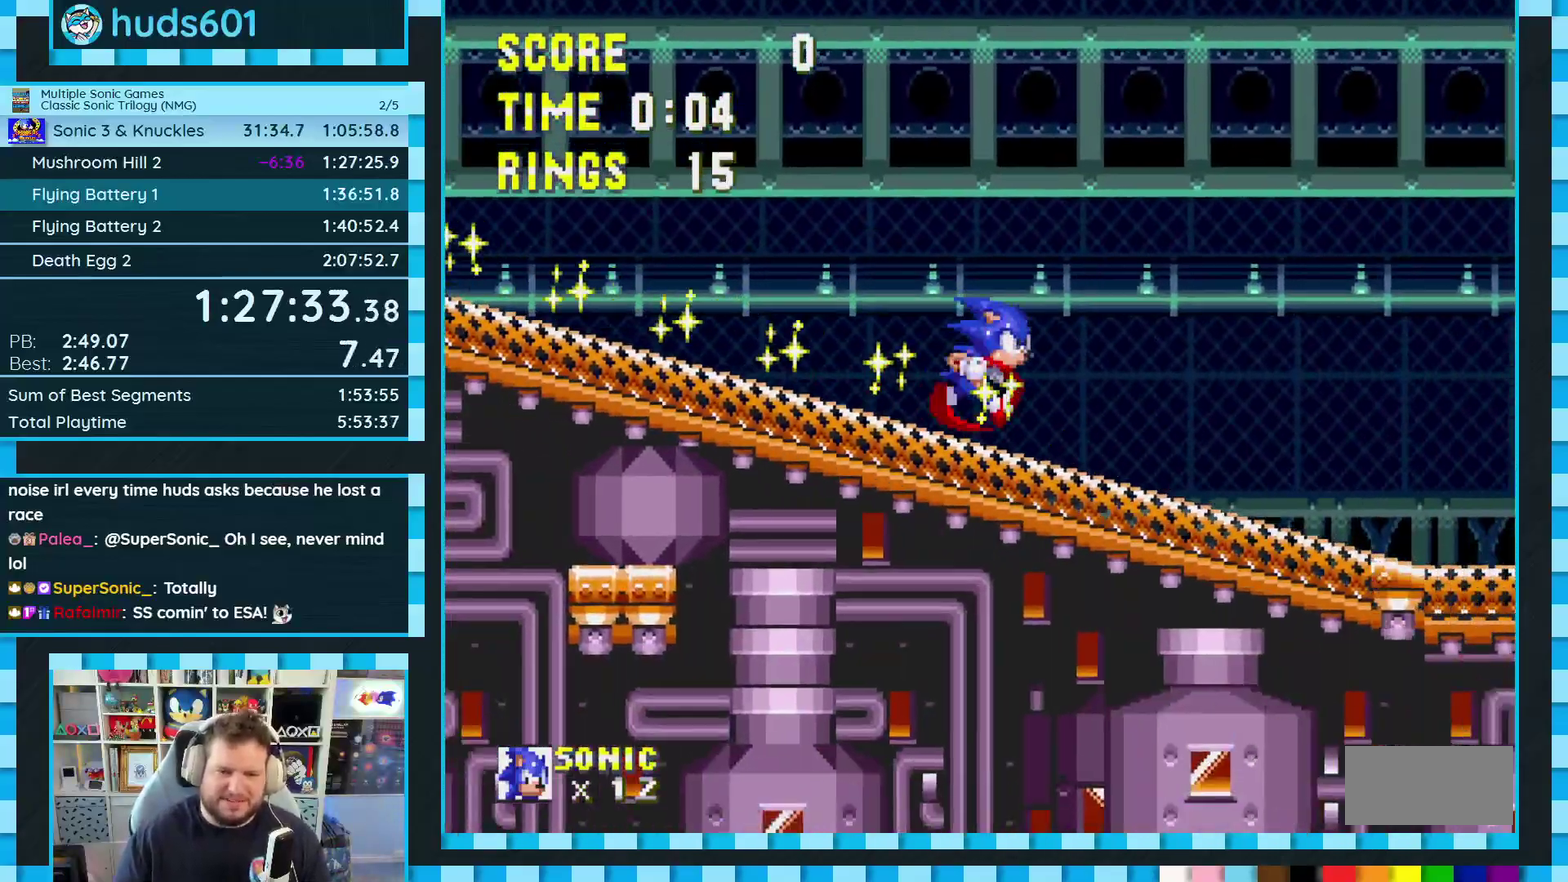
{"buttons": [], "events": [[117, "DPAD_RIGHT", "up"], [367, "DPAD_LEFT", "down"], [417, "DPAD_LEFT", "up"]]}
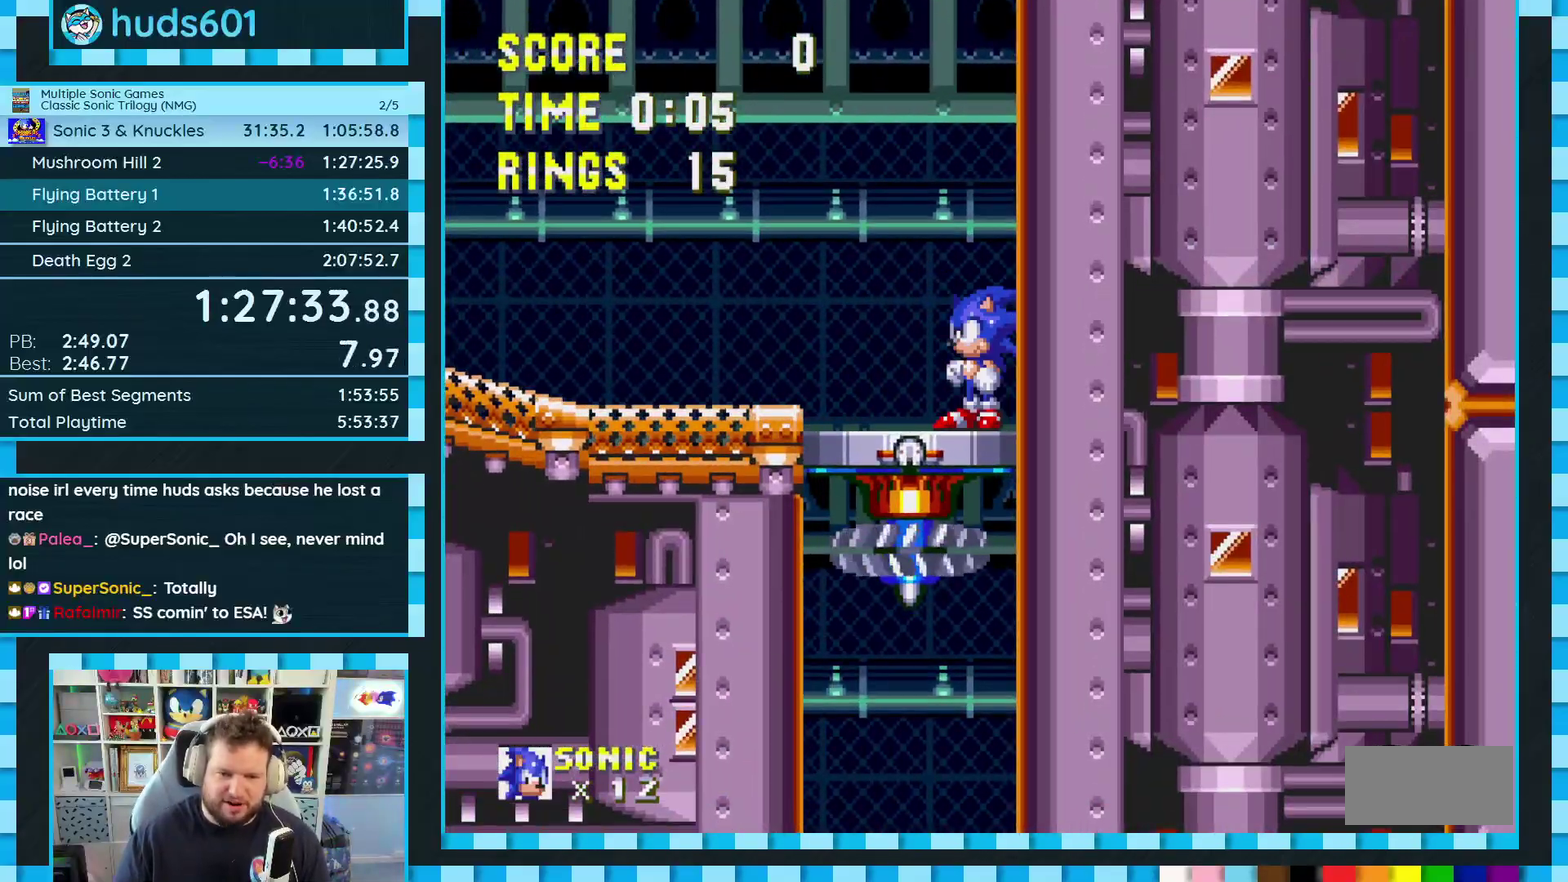
{"buttons": ["B", "C", "DPAD_DOWN"], "events": [[83, "DPAD_DOWN", "down"], [183, "C", "down"], [217, "A", "down"], [250, "C", "up"], [283, "A", "up"], [333, "B", "down"], [333, "C", "down"], [383, "A", "down"], [417, "B", "up"], [417, "C", "up"], [450, "A", "up"], [467, "C", "down"], [483, "B", "down"]]}
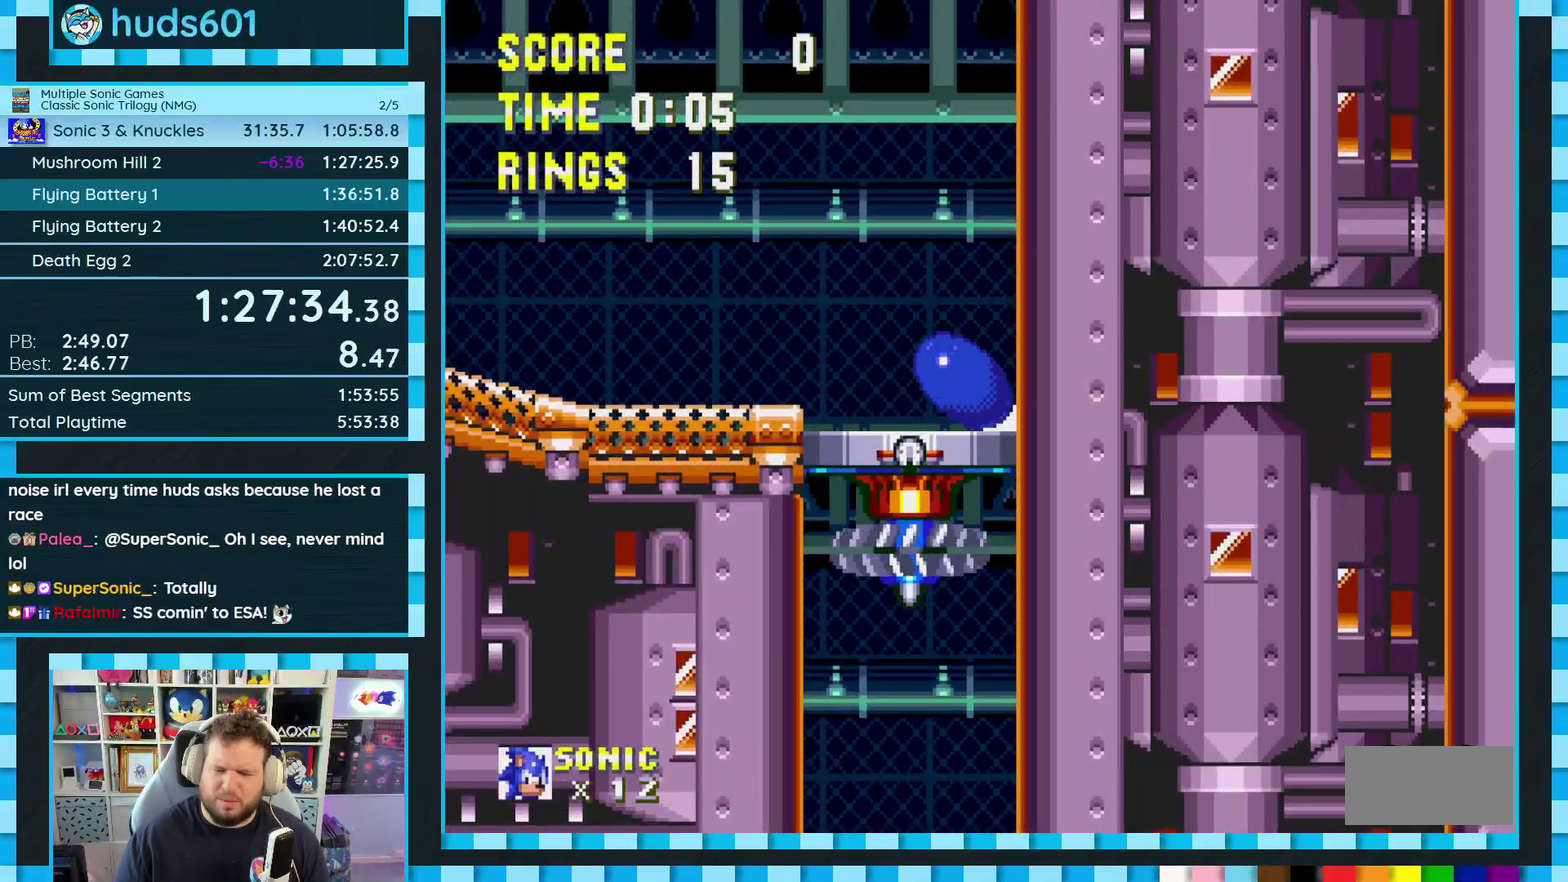
{"buttons": ["A", "DPAD_DOWN"], "events": [[33, "A", "down"], [33, "C", "up"], [50, "B", "up"], [117, "A", "up"], [117, "B", "down"], [117, "C", "down"], [200, "A", "down"], [200, "B", "up"], [200, "C", "up"], [250, "A", "up"], [267, "C", "down"], [317, "A", "down"], [317, "C", "up"], [400, "A", "up"], [450, "A", "down"]]}
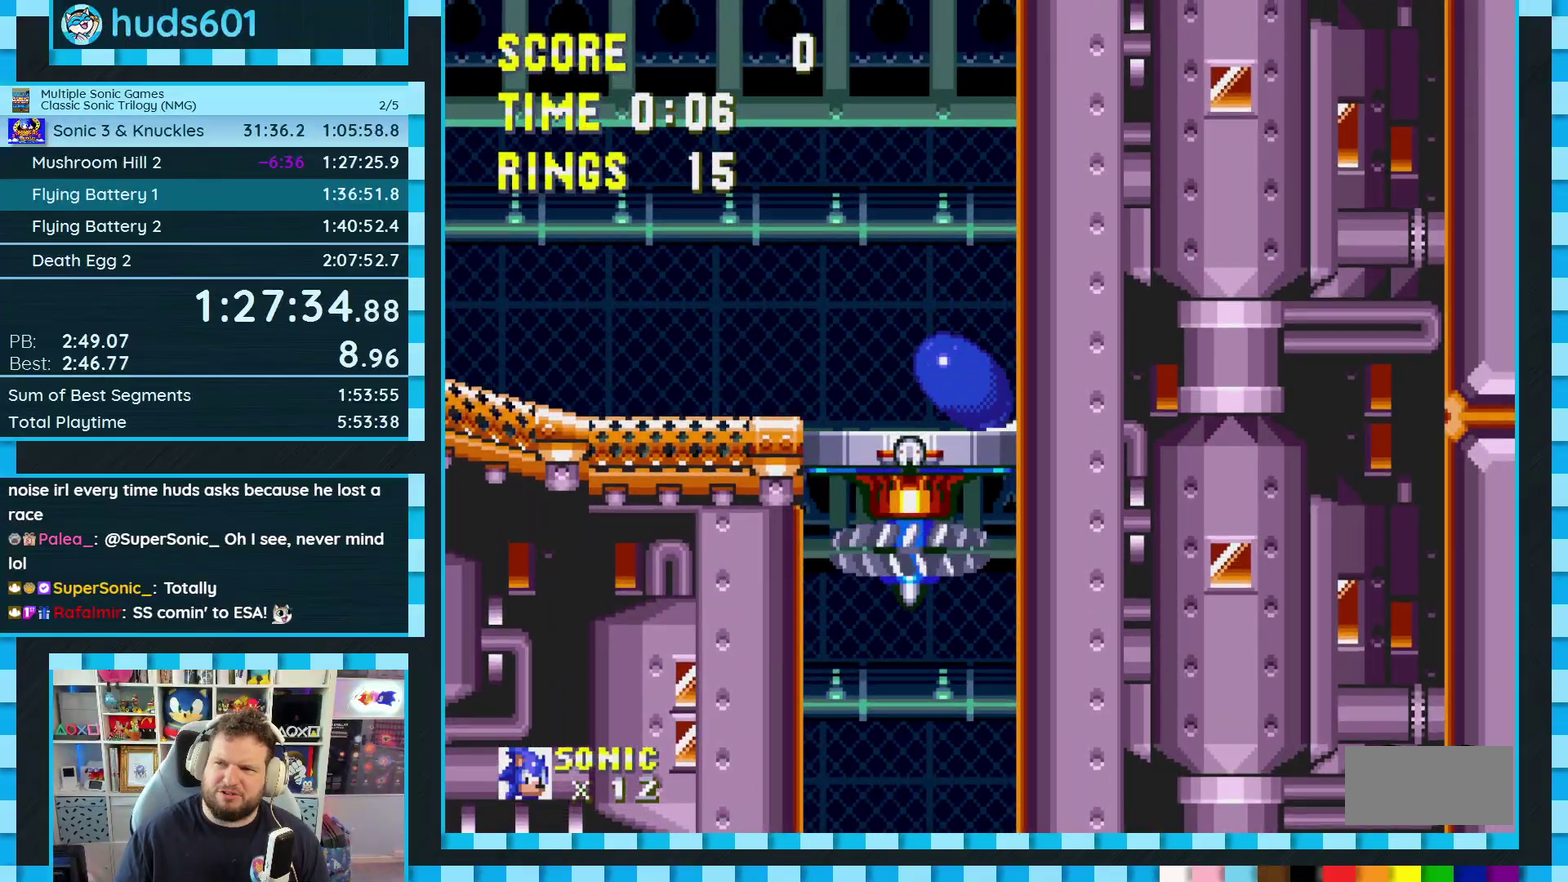
{"buttons": ["A", "DPAD_DOWN"], "events": [[33, "A", "up"], [100, "A", "down"], [117, "B", "down"], [167, "A", "up"], [217, "A", "down"], [300, "C", "down"], [350, "C", "up"], [367, "B", "up"], [400, "A", "up"], [467, "A", "down"]]}
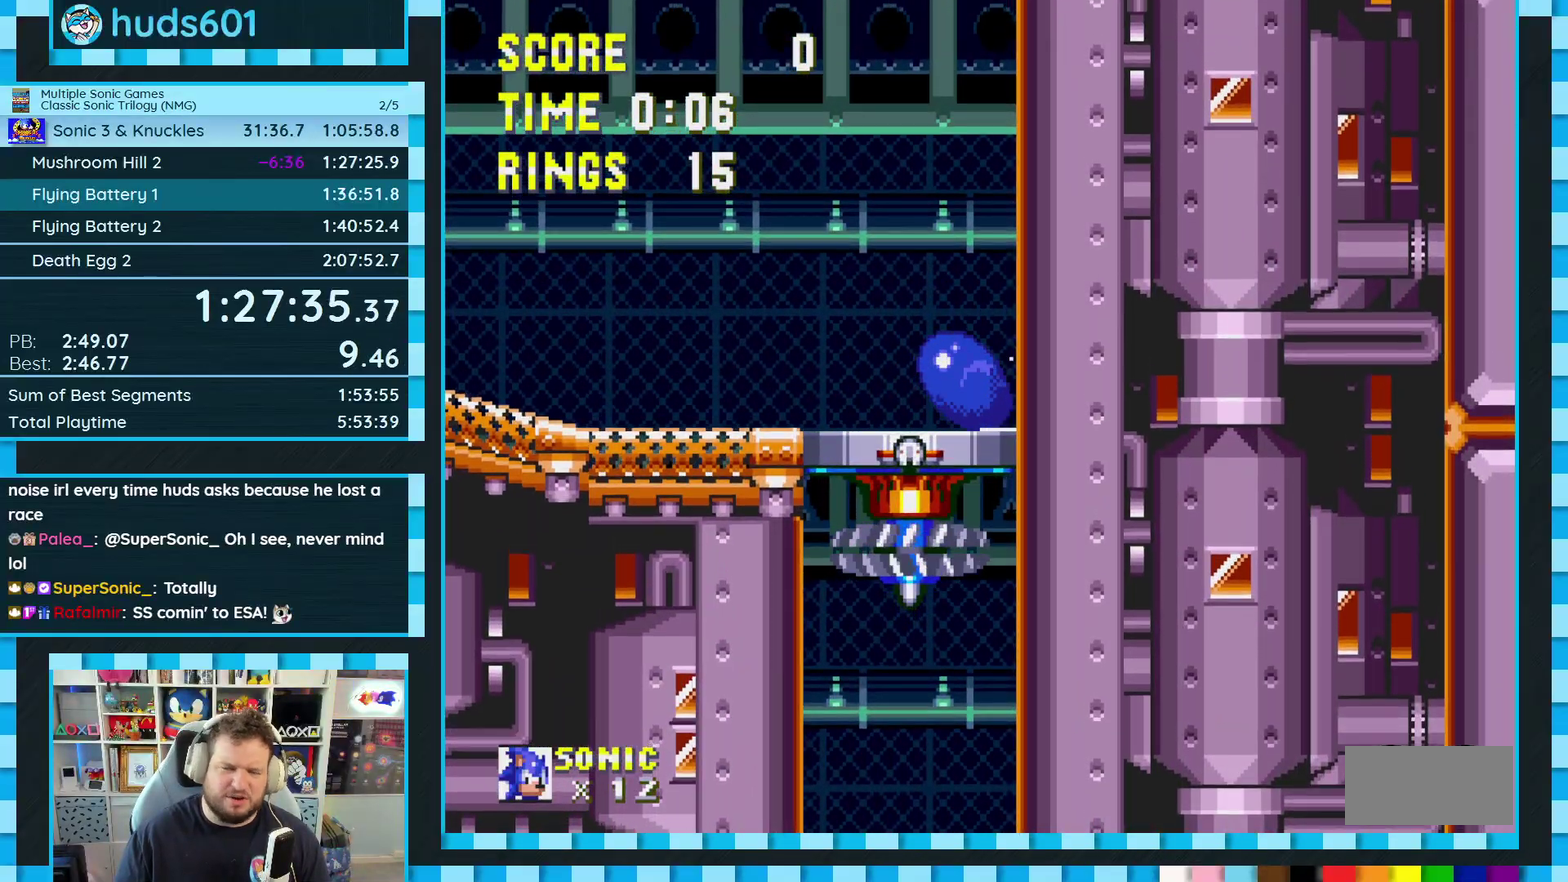
{"buttons": [], "events": [[33, "A", "up"], [100, "A", "down"], [100, "B", "down"], [183, "A", "up"], [183, "B", "up"], [233, "A", "down"], [233, "B", "down"], [300, "B", "up"], [383, "A", "up"], [433, "DPAD_DOWN", "up"]]}
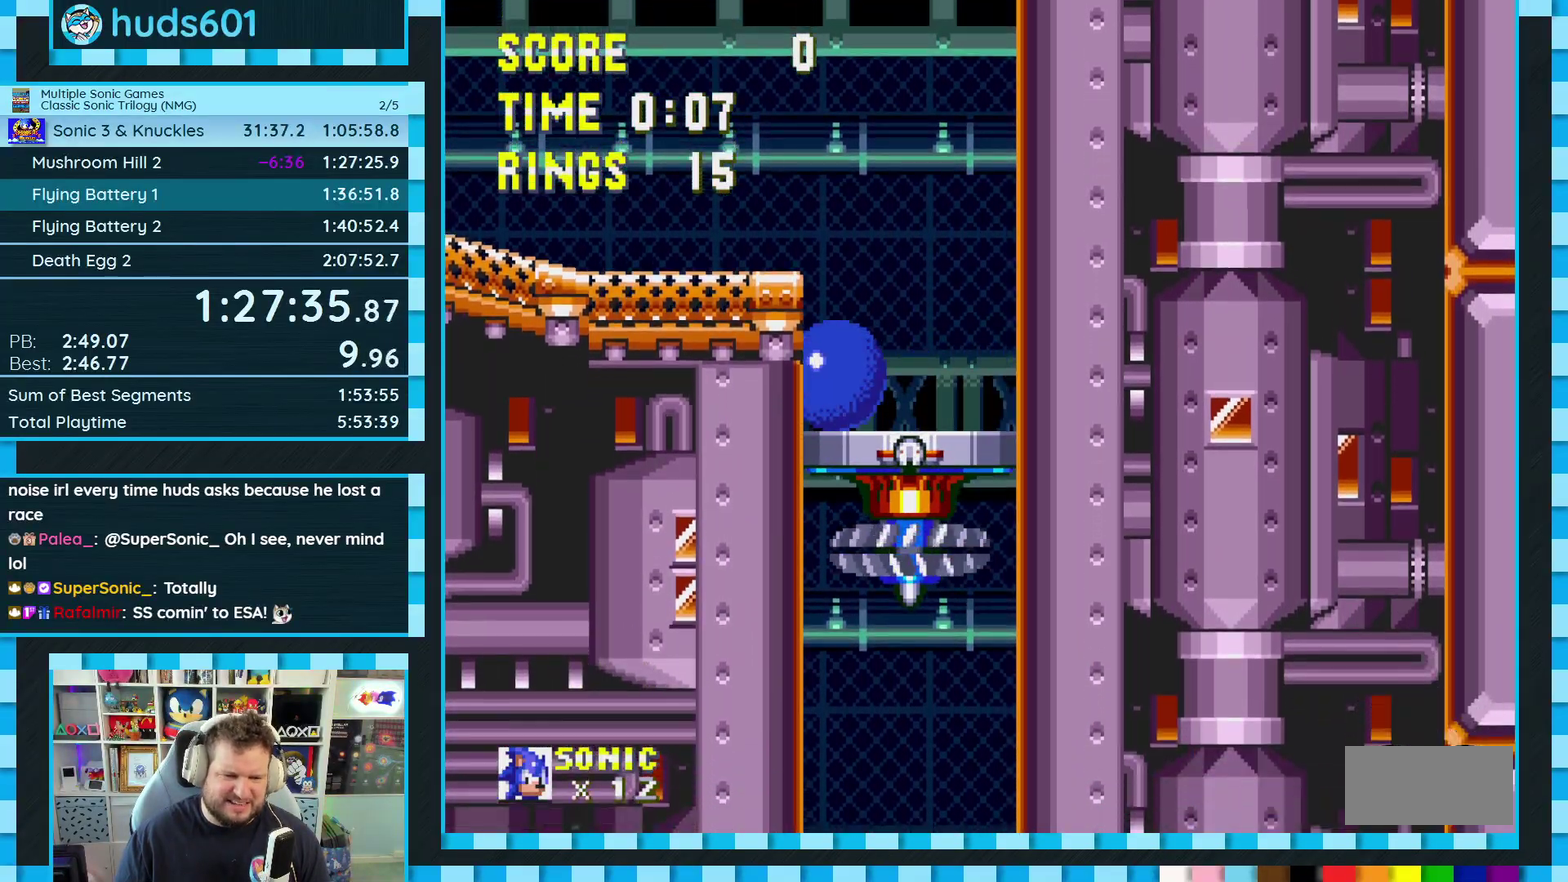
{"buttons": ["DPAD_DOWN"], "events": [[100, "DPAD_DOWN", "down"]]}
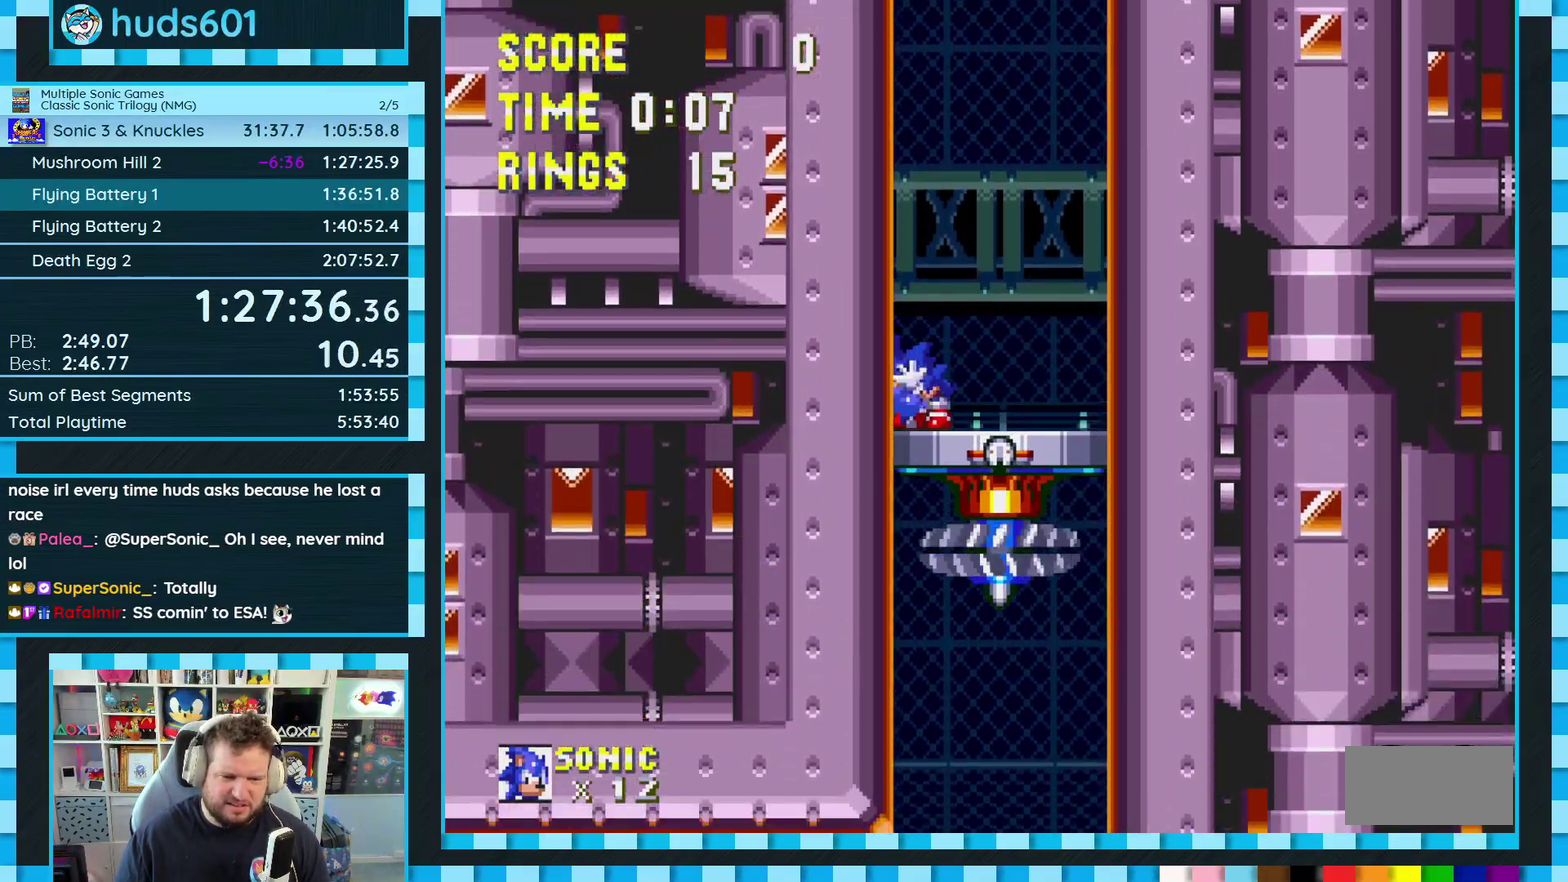
{"buttons": ["DPAD_DOWN"], "events": [[133, "C", "down"], [267, "C", "up"]]}
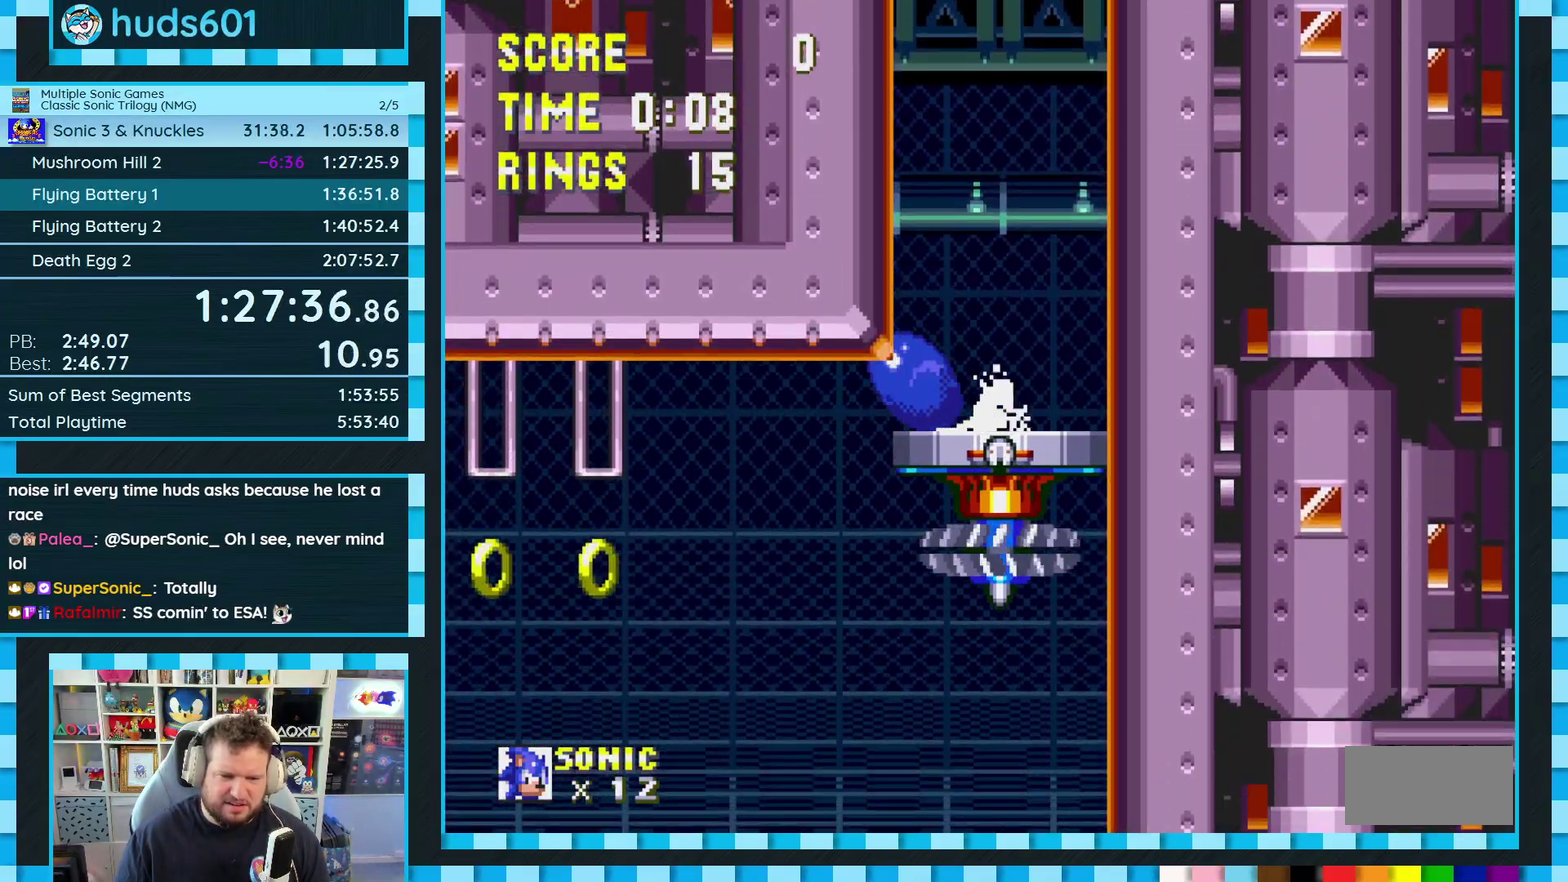
{"buttons": ["B", "DPAD_DOWN"], "events": [[500, "B", "down"]]}